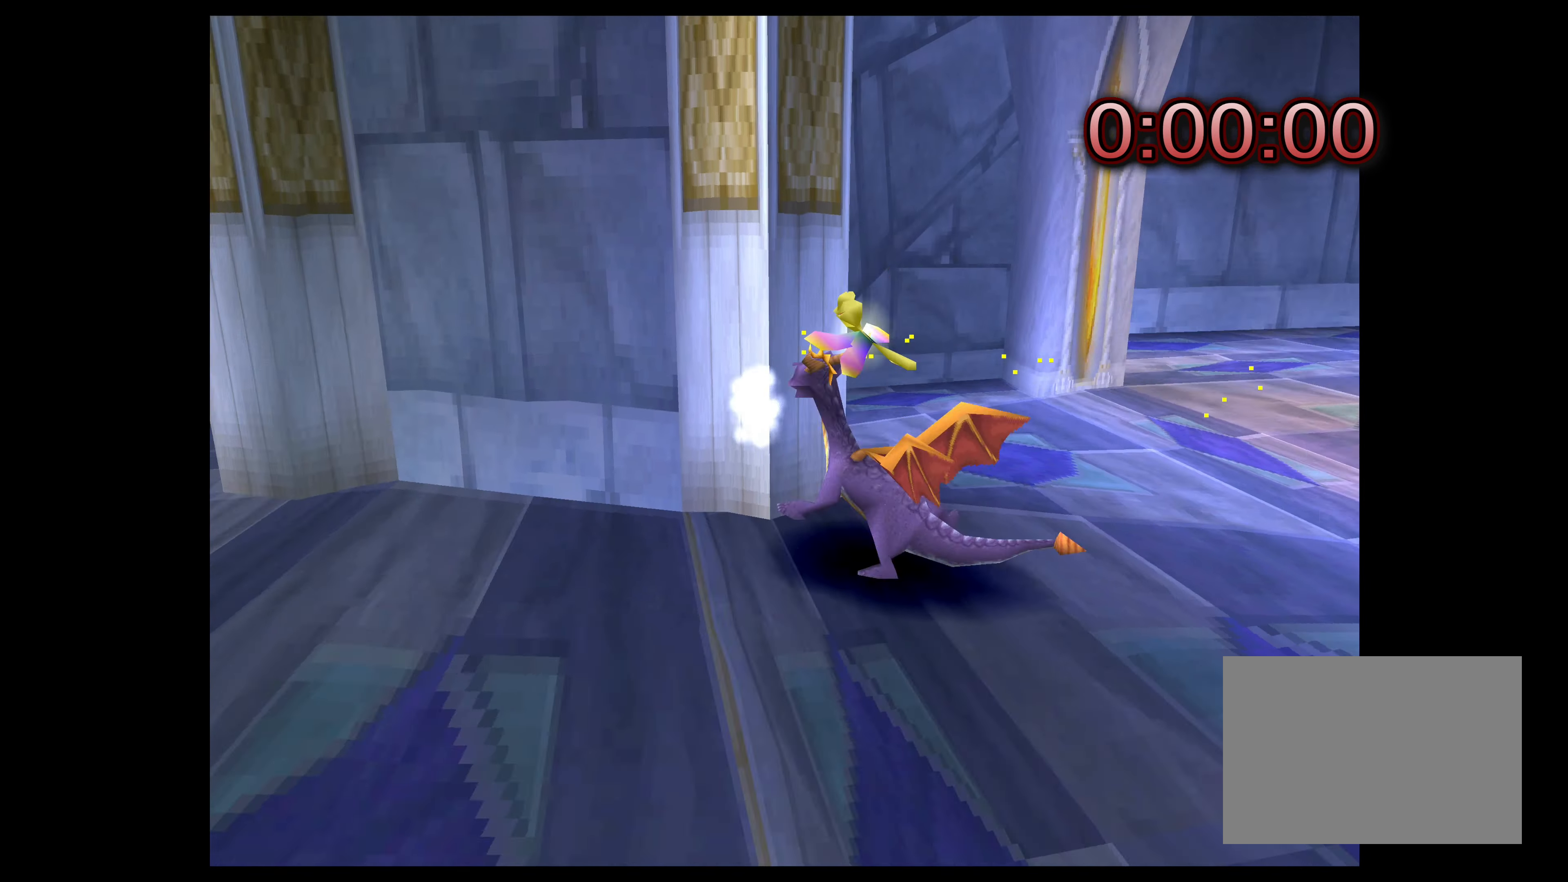
Gameplay with a controller (PlayStation layout); each line is a JSON object with the inputs held at the frame after it. "events" lists button and stick changes between this image and that frame as [ms after this image, input, new state], when the widget could be followed in between. Not read: L2 L3 R2 R3 right_stick.
{"buttons": [], "left_stick": "up-left", "events": [[66, "left_stick", "down-left"], [216, "left_stick", "up-left"], [450, "SQUARE", "up"]]}
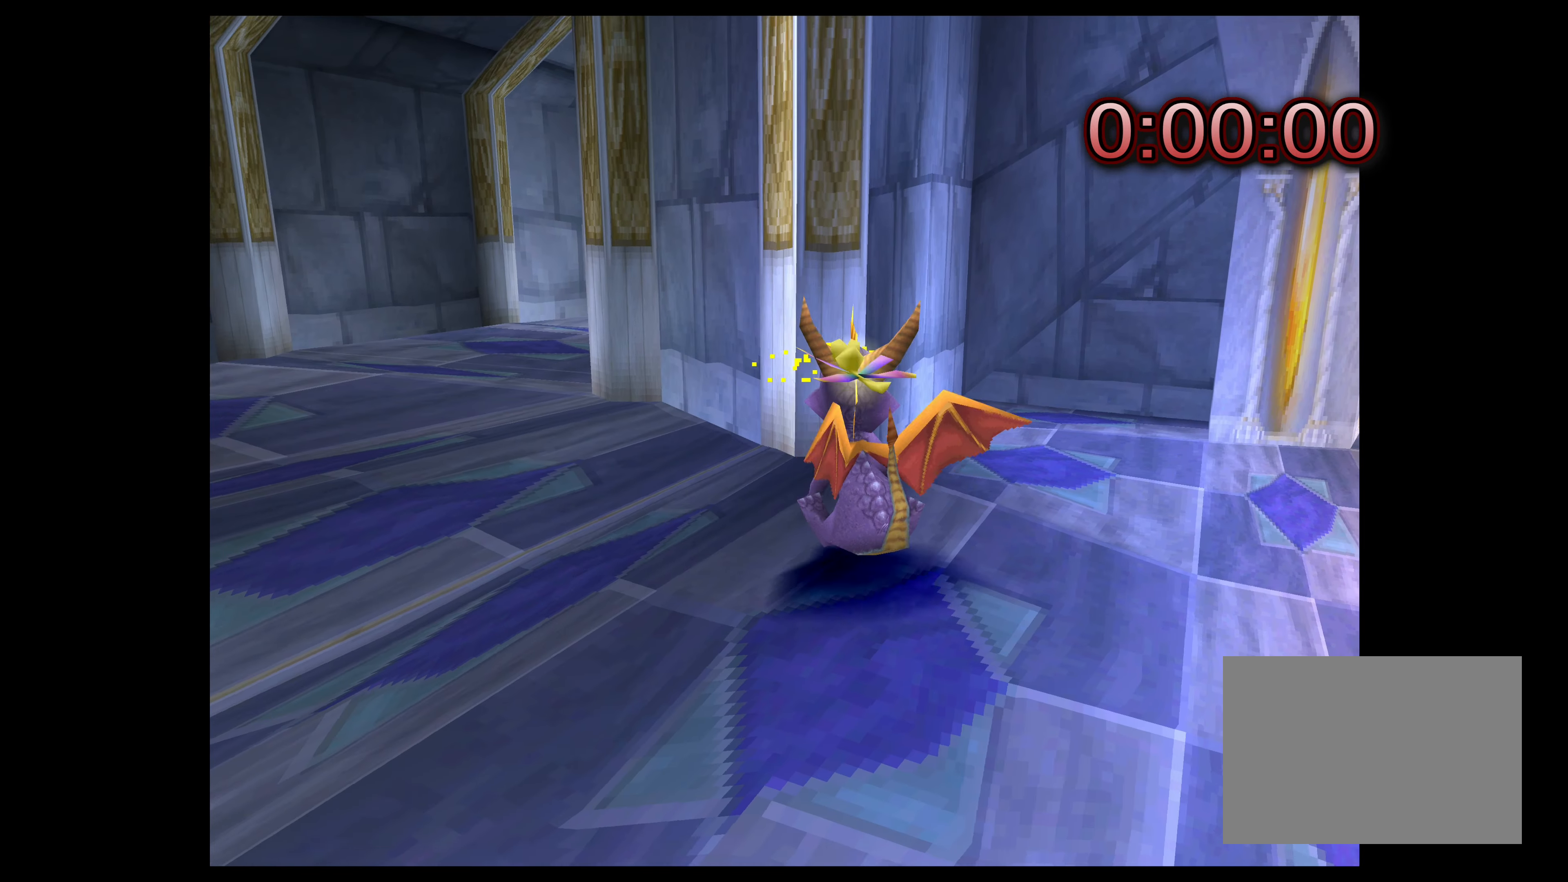
{"buttons": ["SQUARE"], "left_stick": "up", "events": [[216, "SQUARE", "down"], [450, "left_stick", "up"]]}
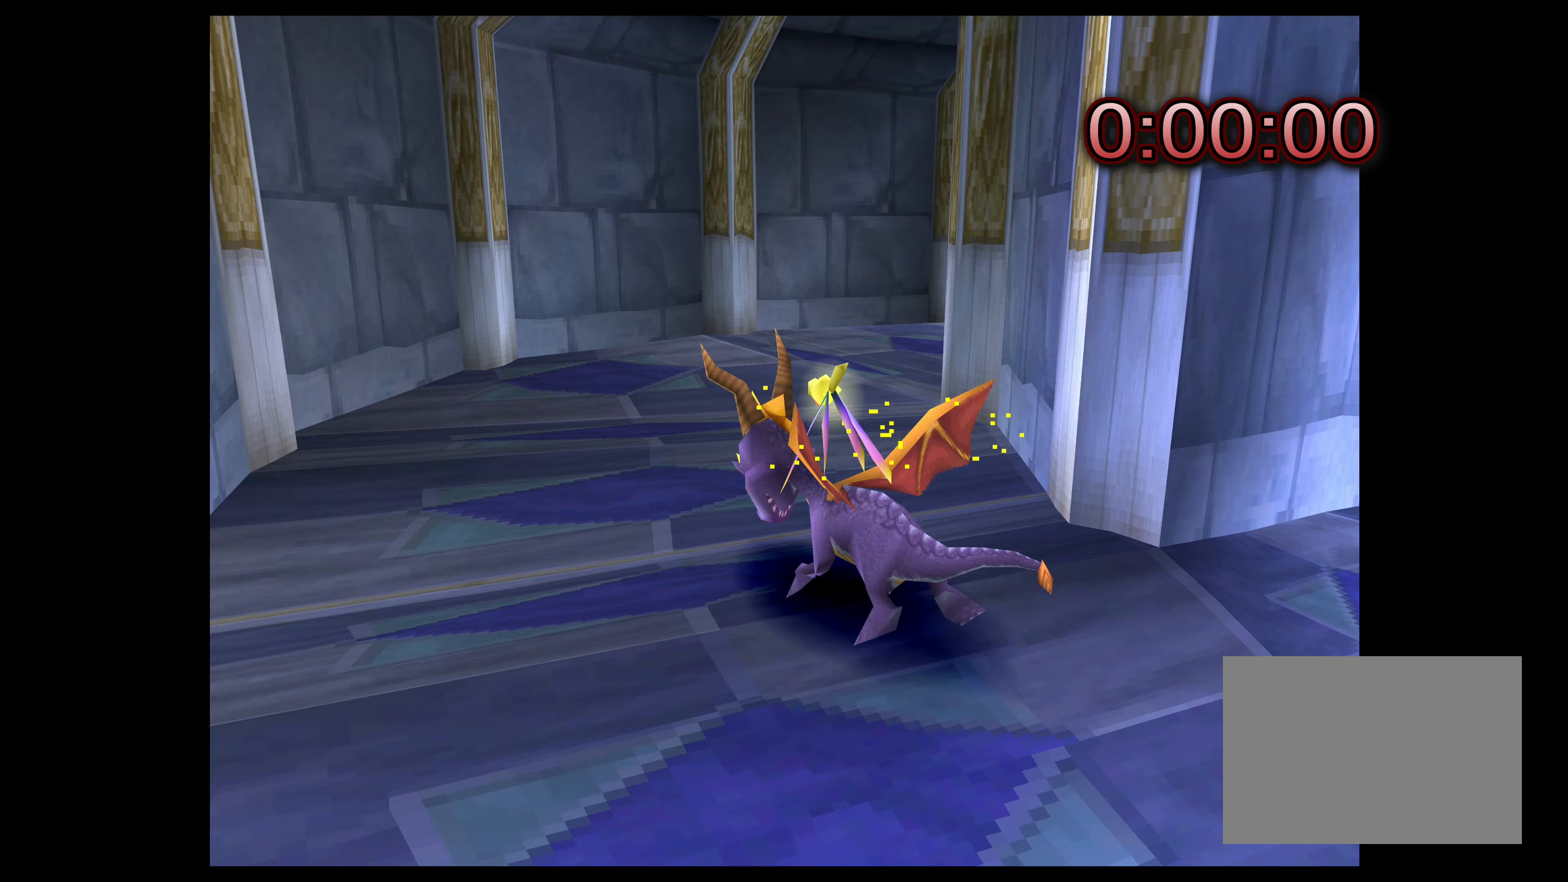
{"buttons": ["SQUARE"], "left_stick": "up-right", "events": [[167, "left_stick", "up-right"]]}
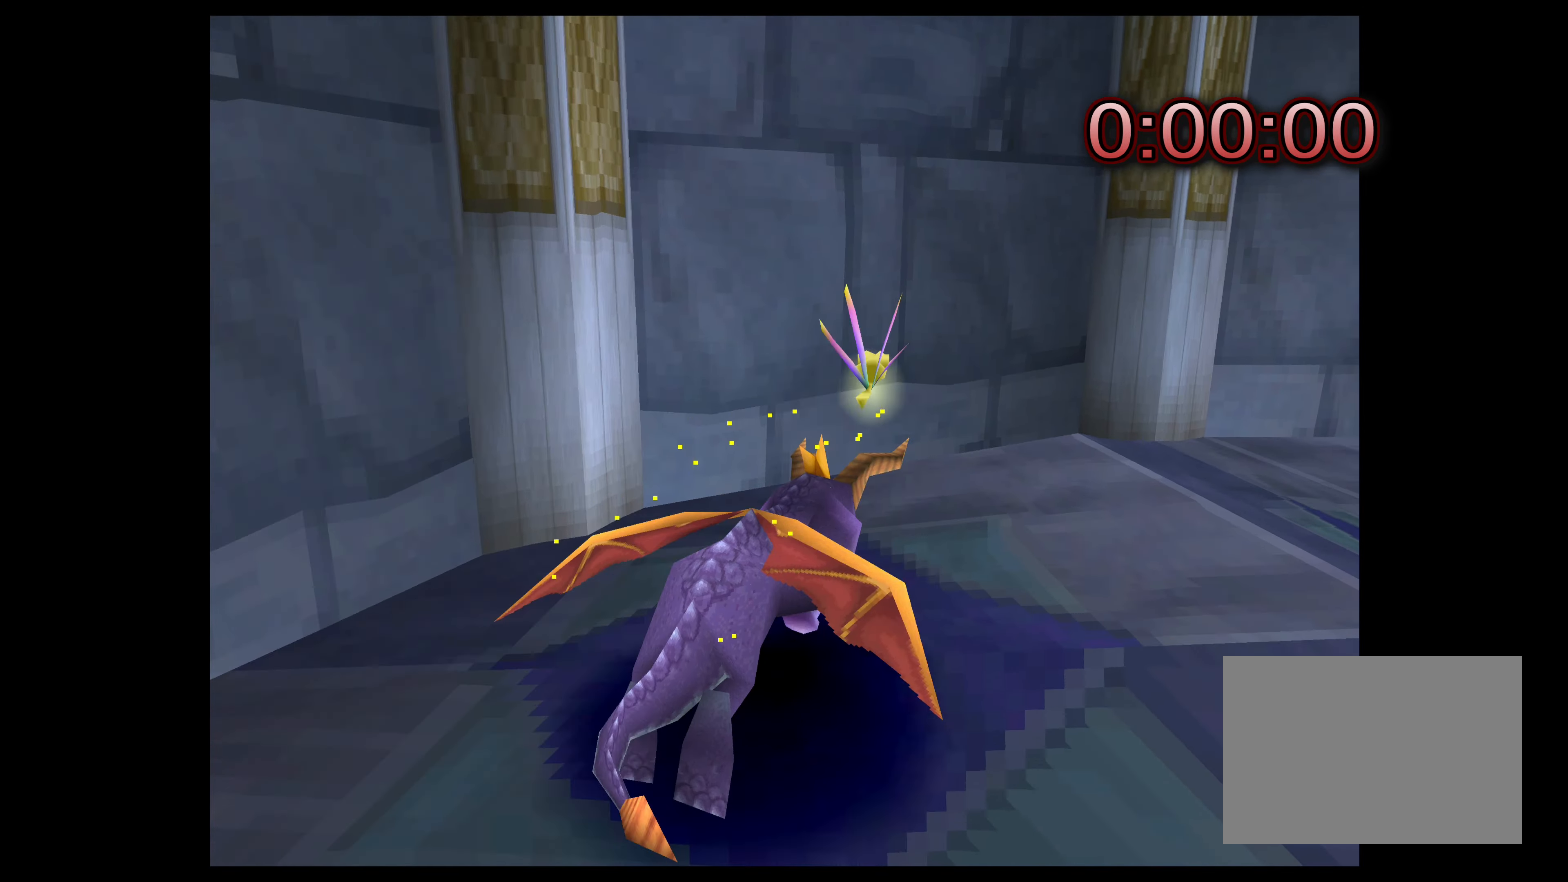
{"buttons": ["SQUARE"], "left_stick": "up-right", "events": []}
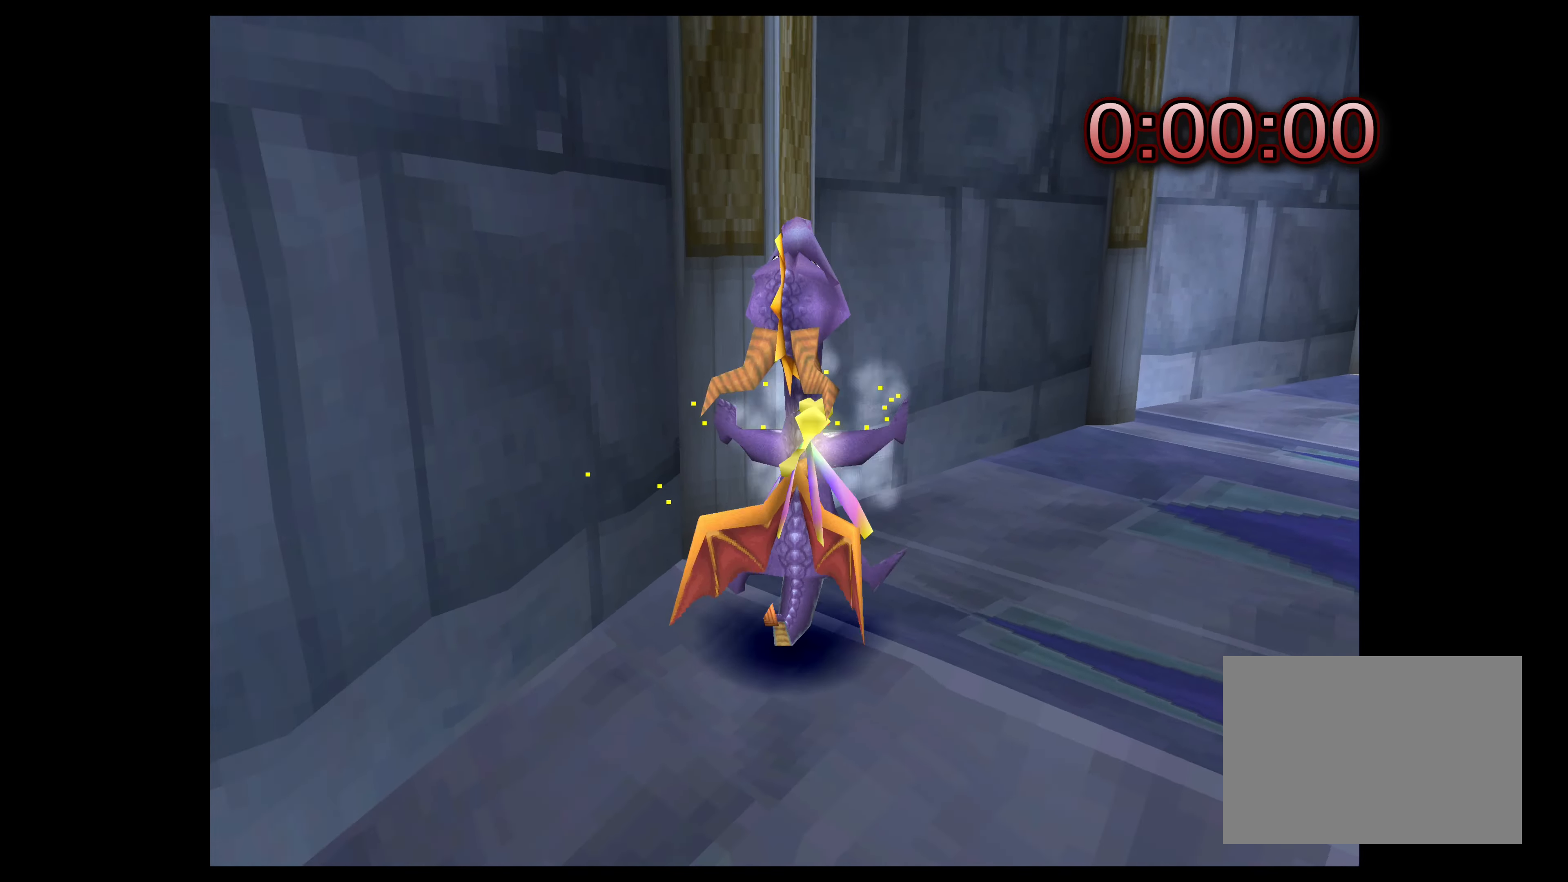
{"buttons": ["SQUARE"], "left_stick": "up-right", "events": []}
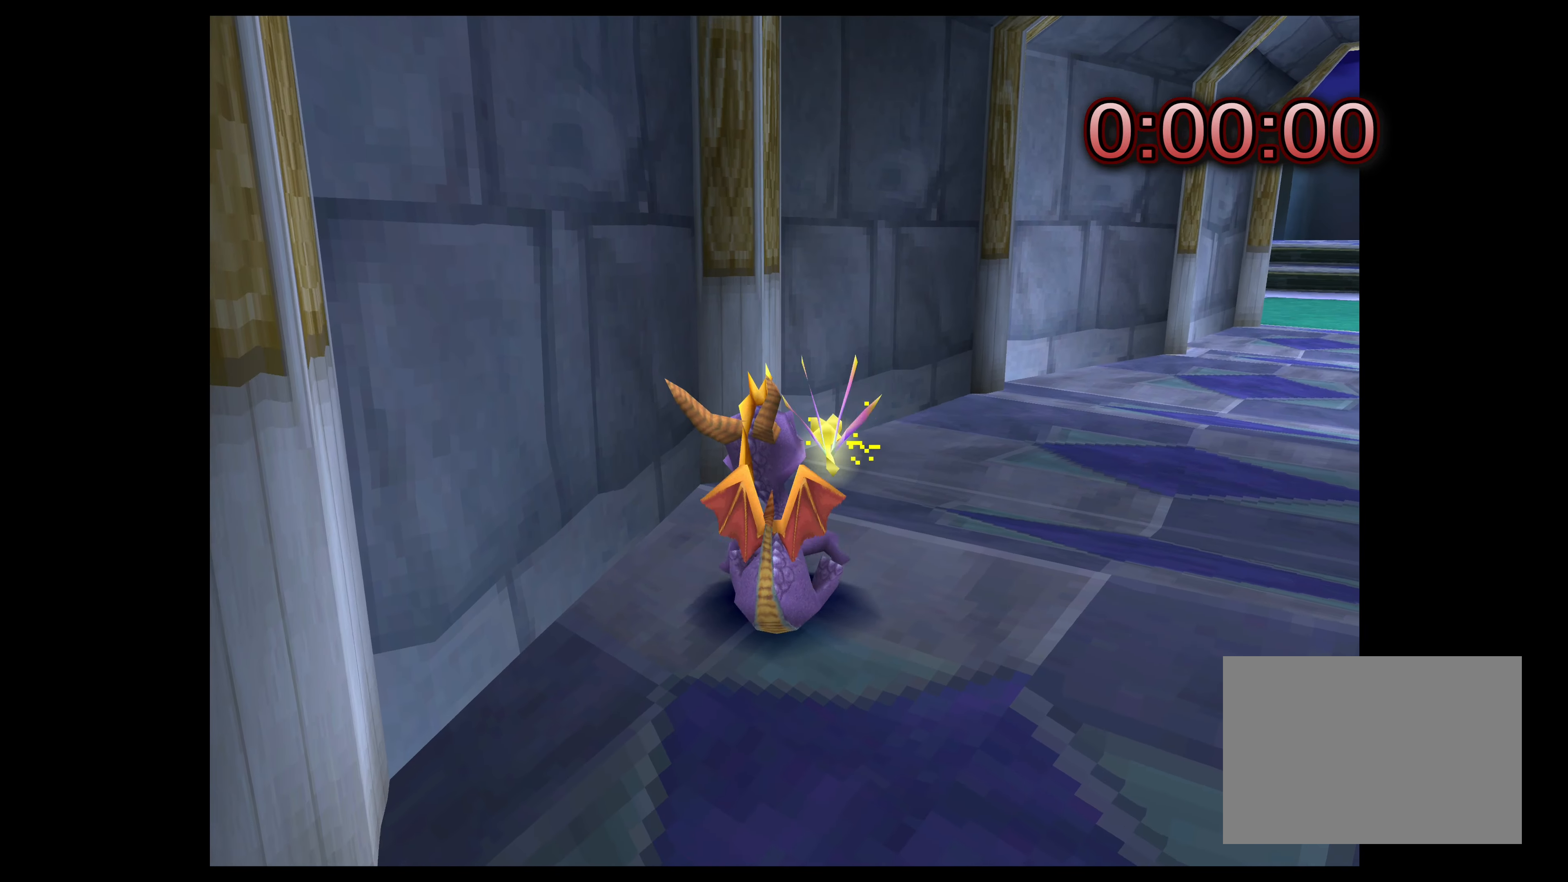
{"buttons": ["SQUARE"], "left_stick": "up", "events": [[317, "left_stick", "up"]]}
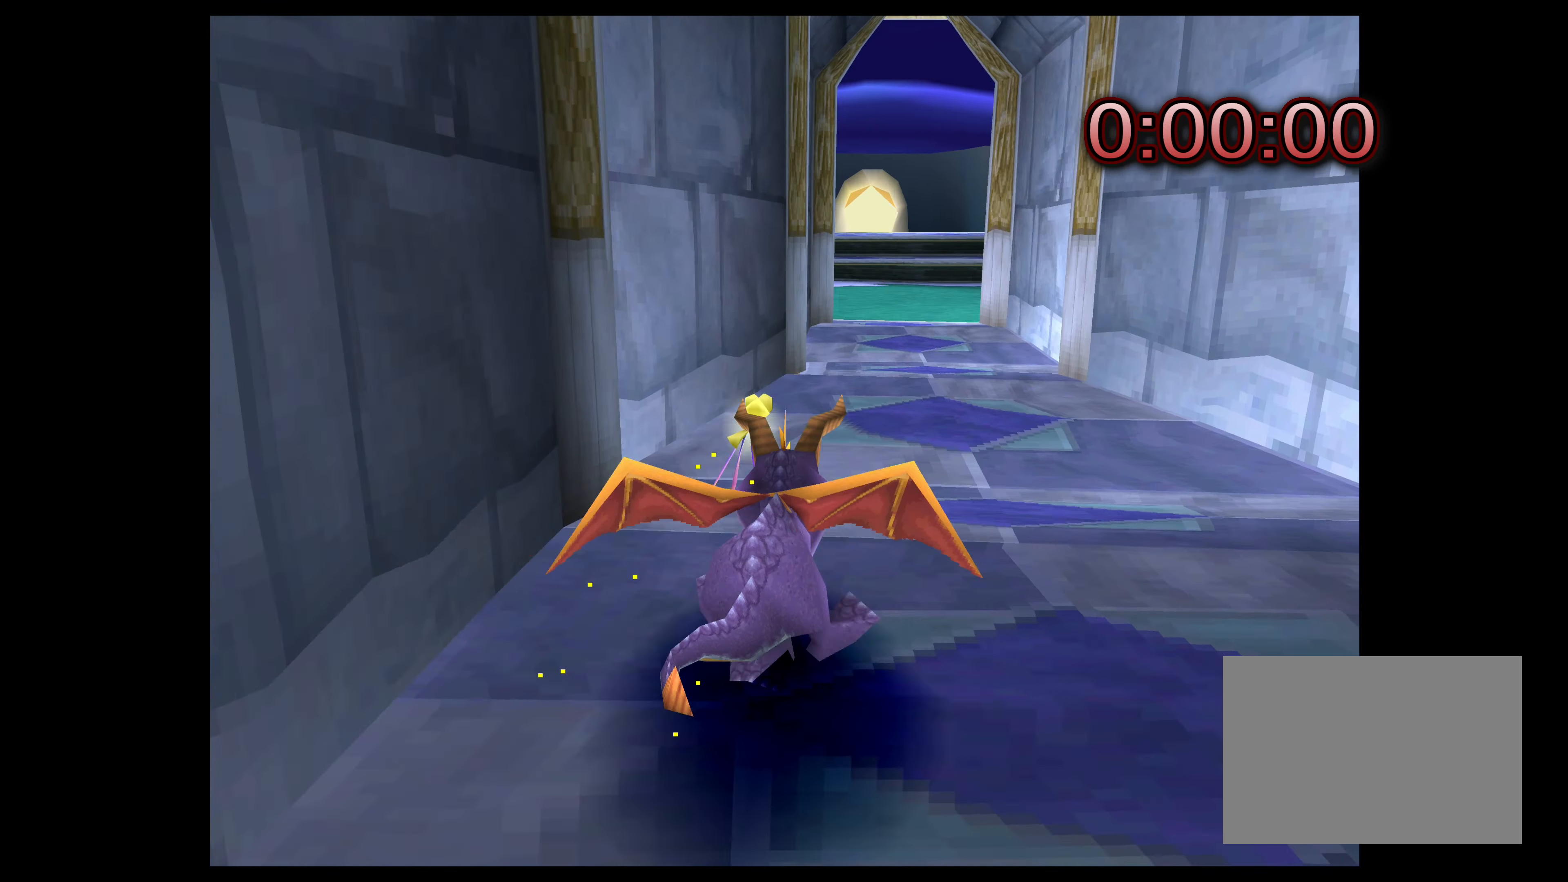
{"buttons": ["SQUARE"], "left_stick": "up", "events": []}
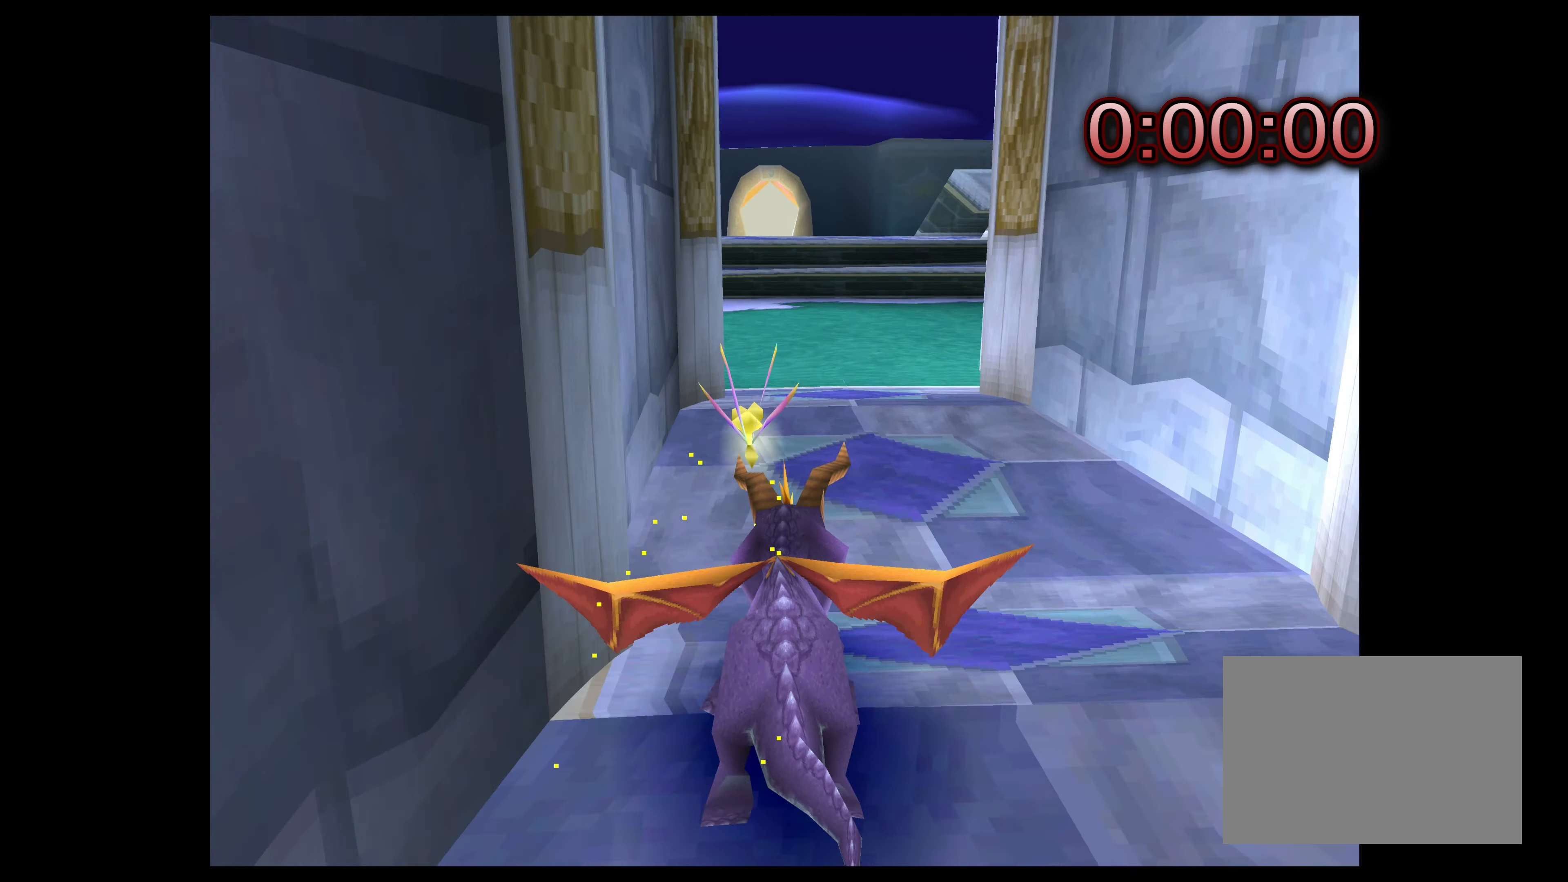
{"buttons": ["SQUARE"], "left_stick": "up", "events": []}
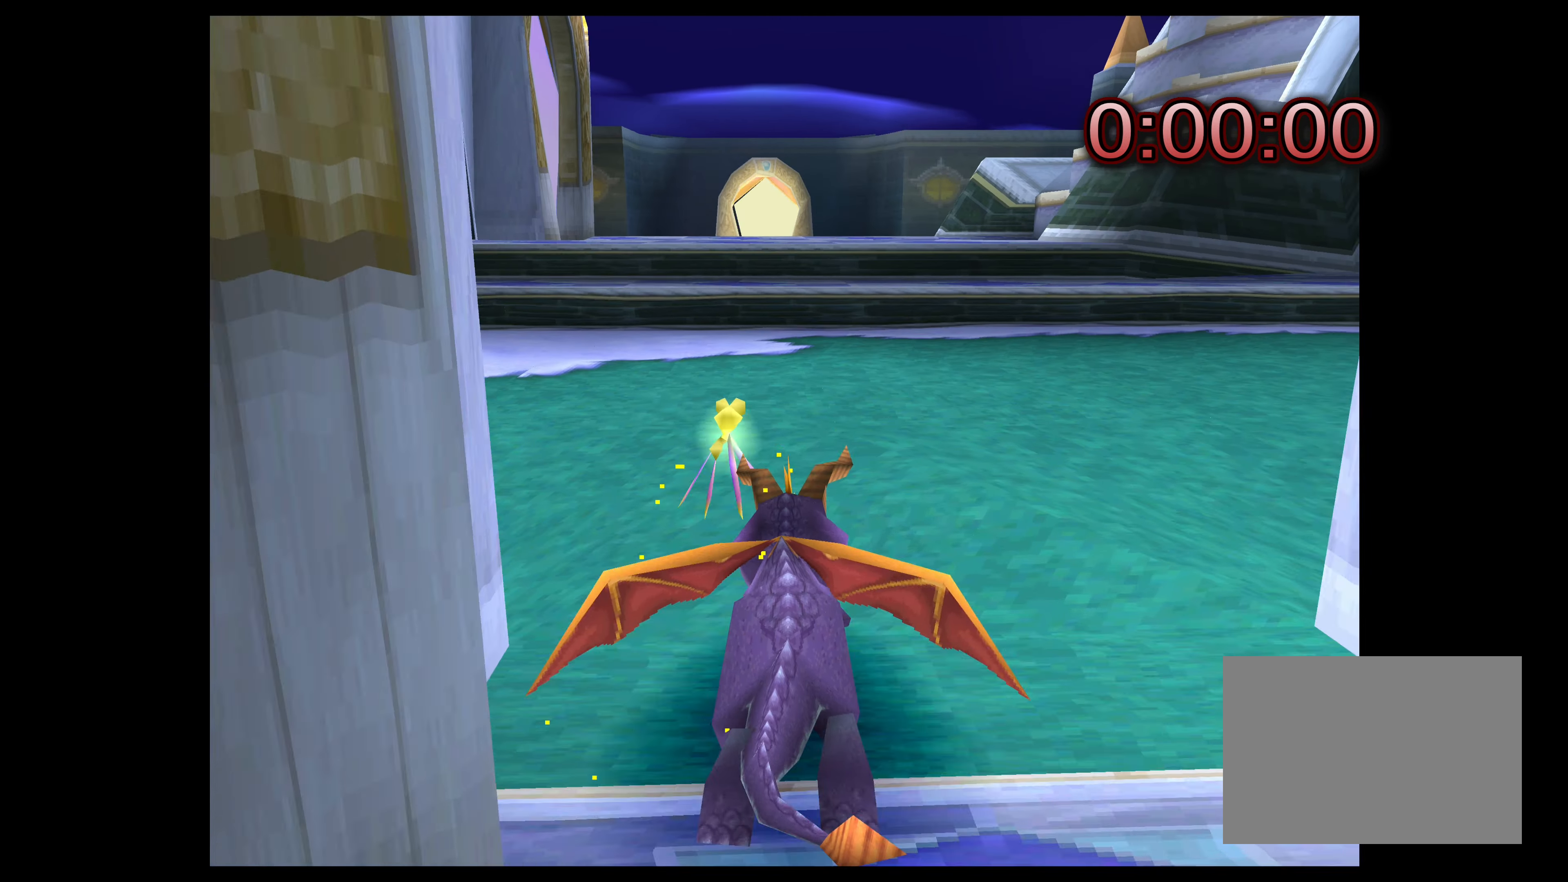
{"buttons": ["SQUARE"], "left_stick": "up", "events": []}
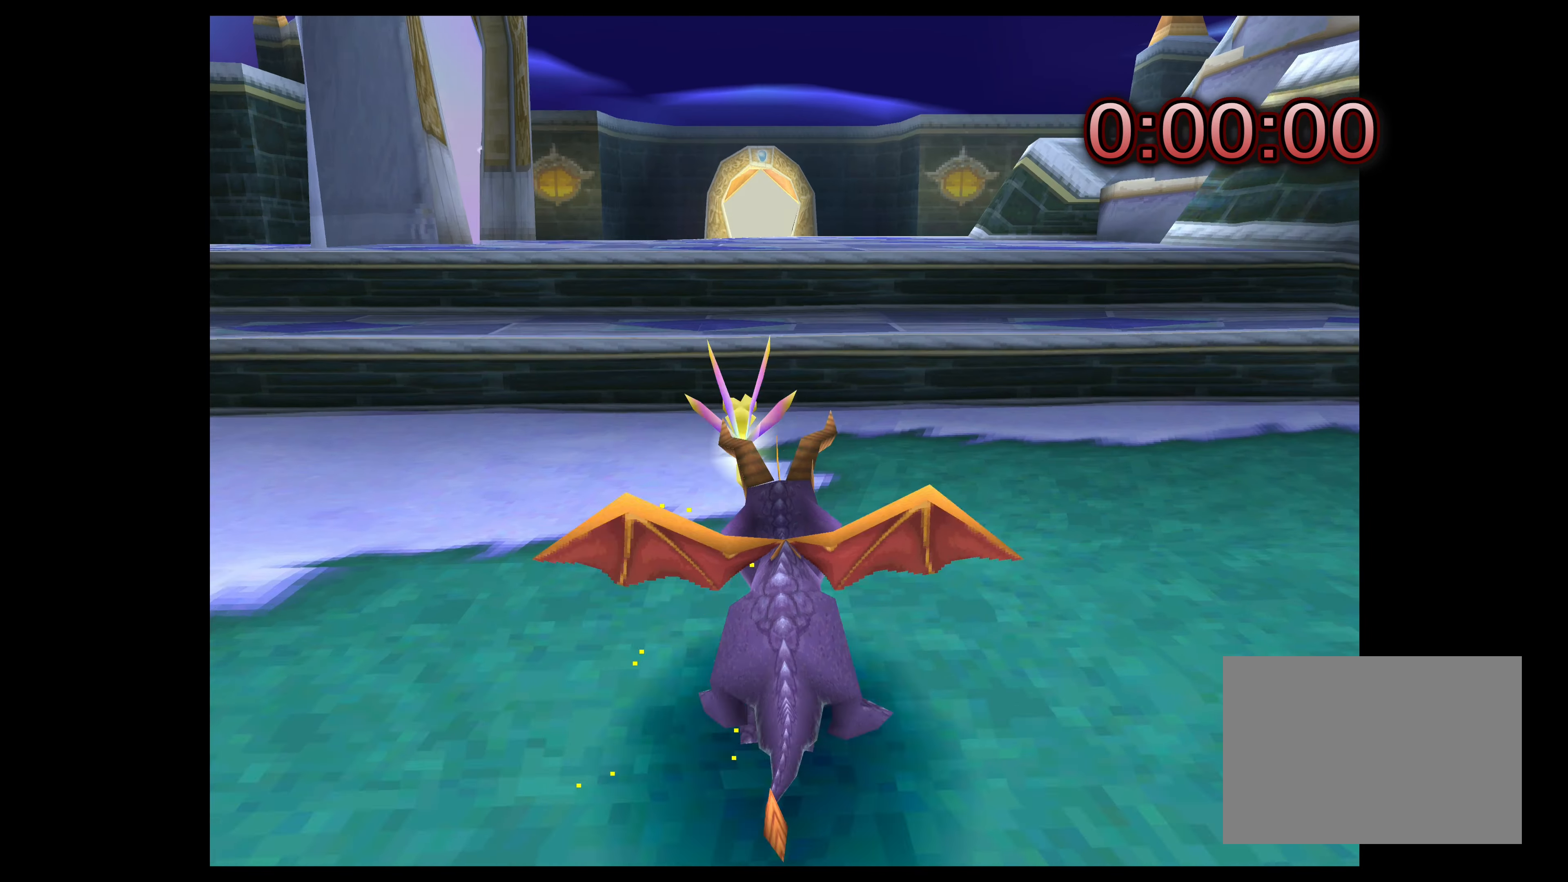
{"buttons": [], "left_stick": "up", "events": [[33, "SQUARE", "up"], [150, "CROSS", "down"], [433, "CROSS", "up"]]}
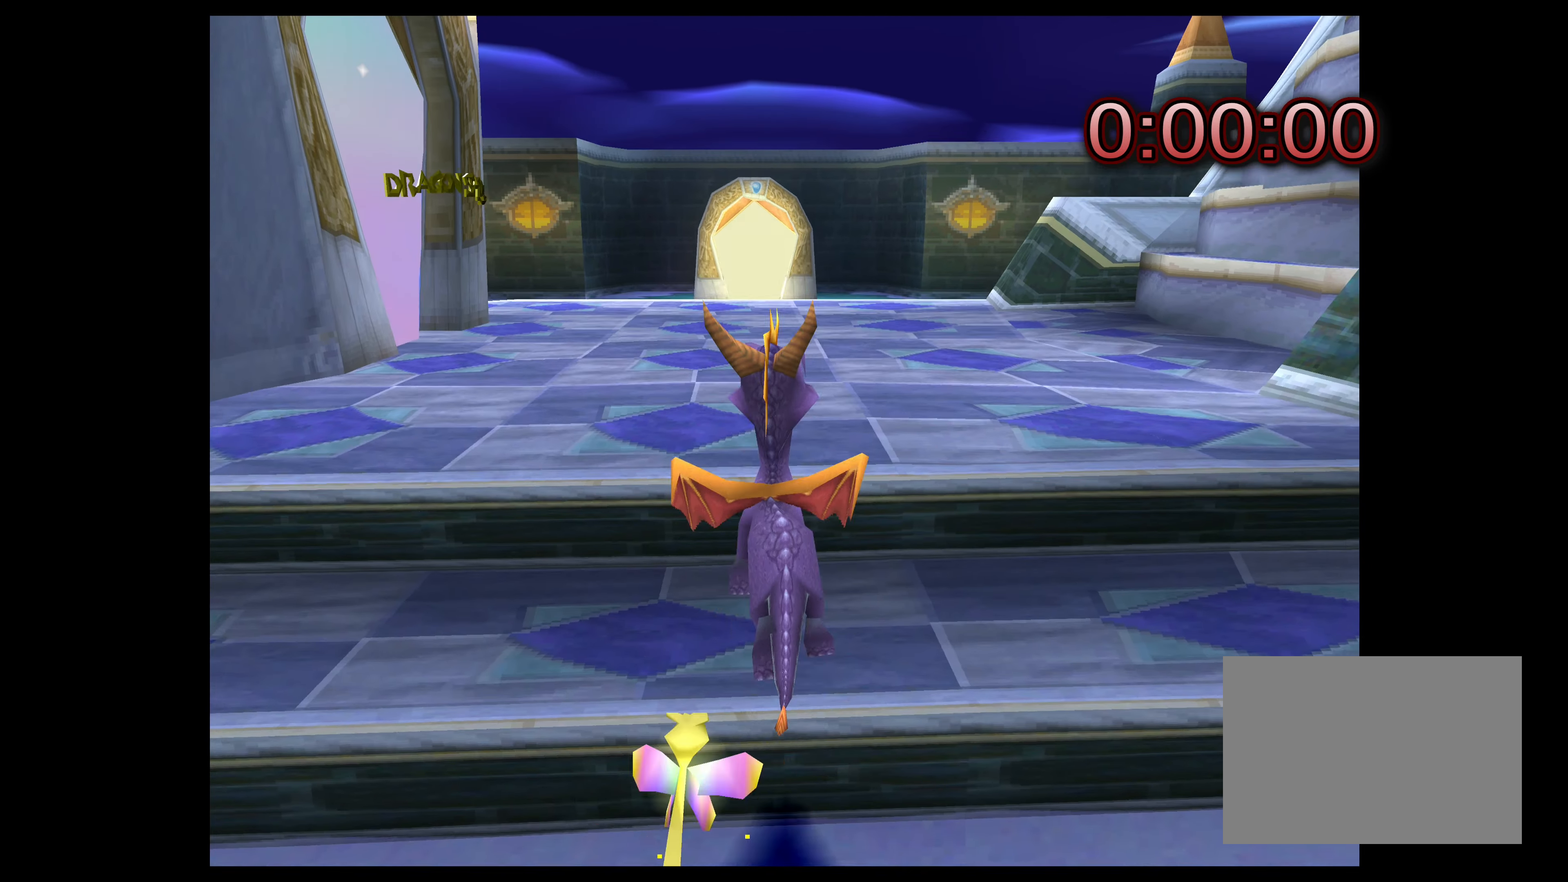
{"buttons": ["SQUARE"], "left_stick": "up", "events": [[300, "SQUARE", "down"]]}
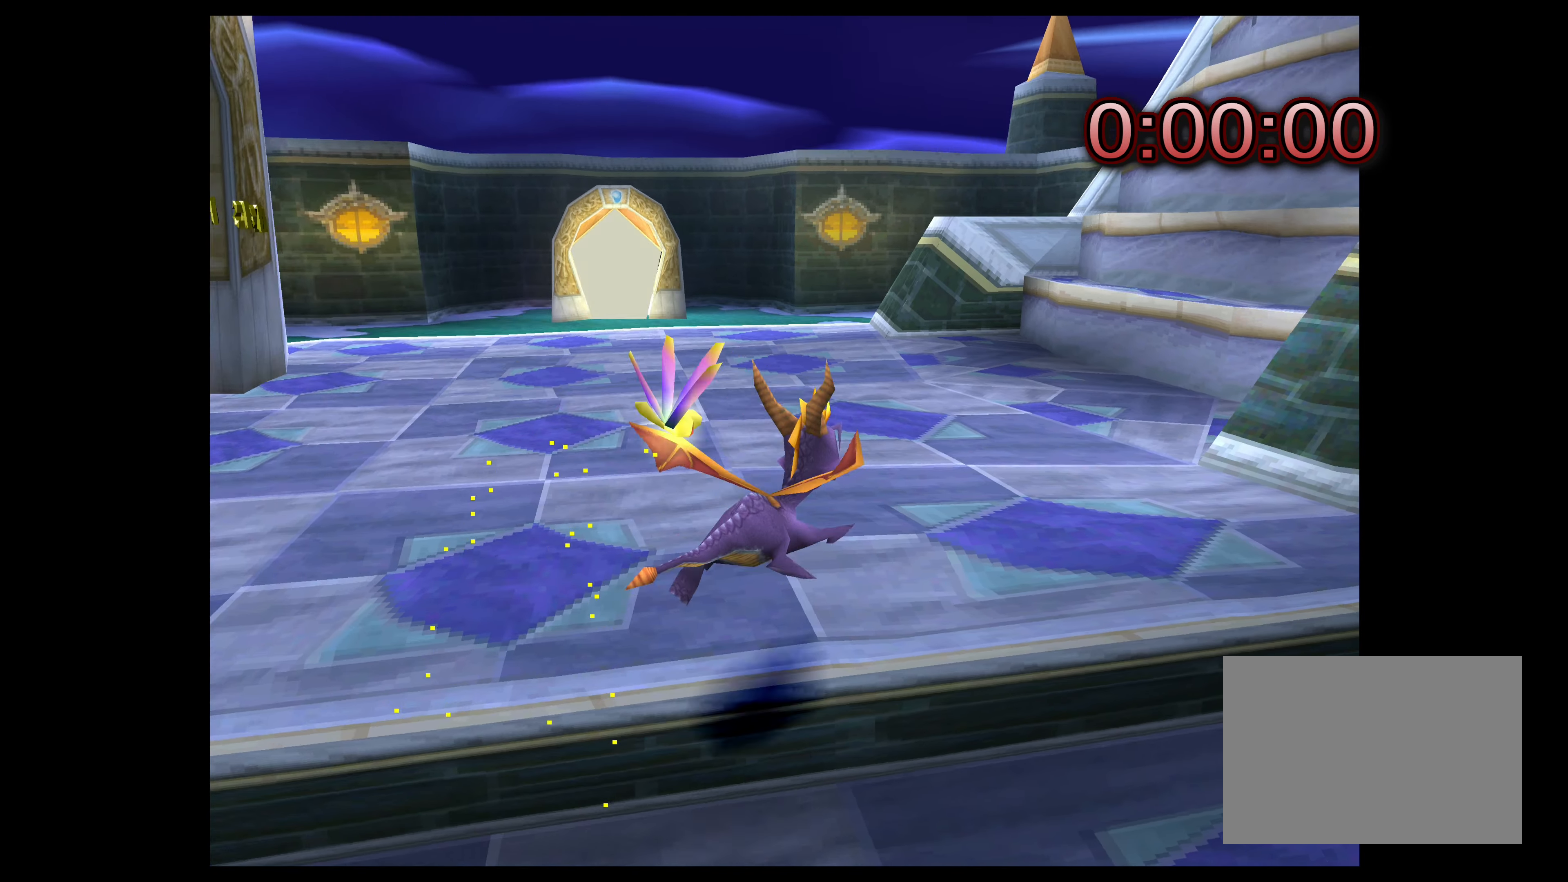
{"buttons": [], "left_stick": "up", "events": [[283, "SQUARE", "up"]]}
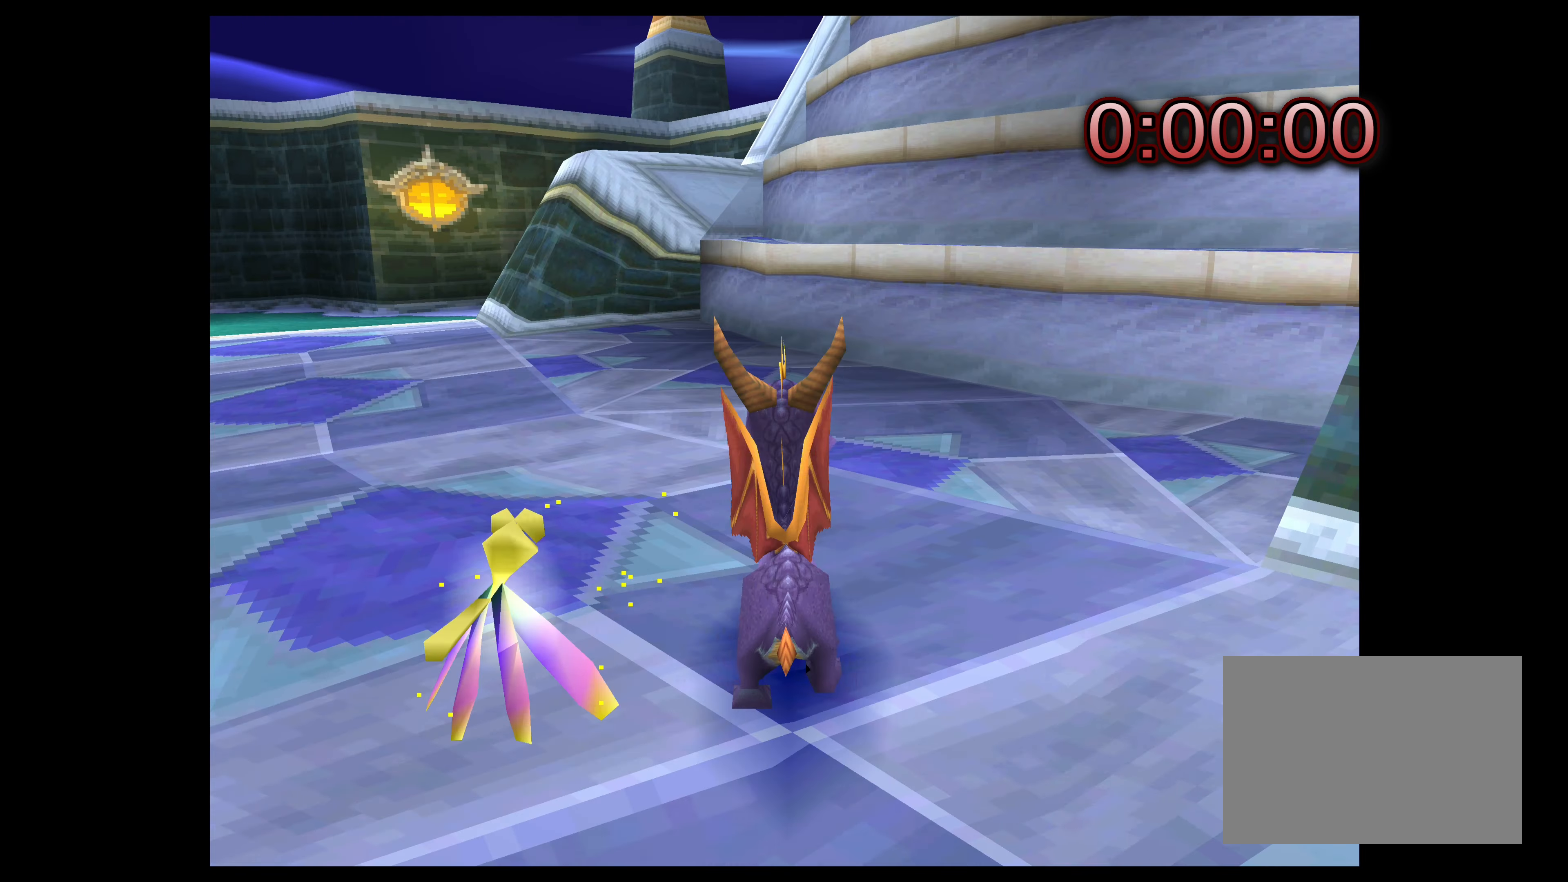
{"buttons": ["CROSS"], "left_stick": "up-right", "events": [[84, "SQUARE", "down"], [84, "left_stick", "up-right"], [234, "SQUARE", "up"], [417, "CROSS", "down"]]}
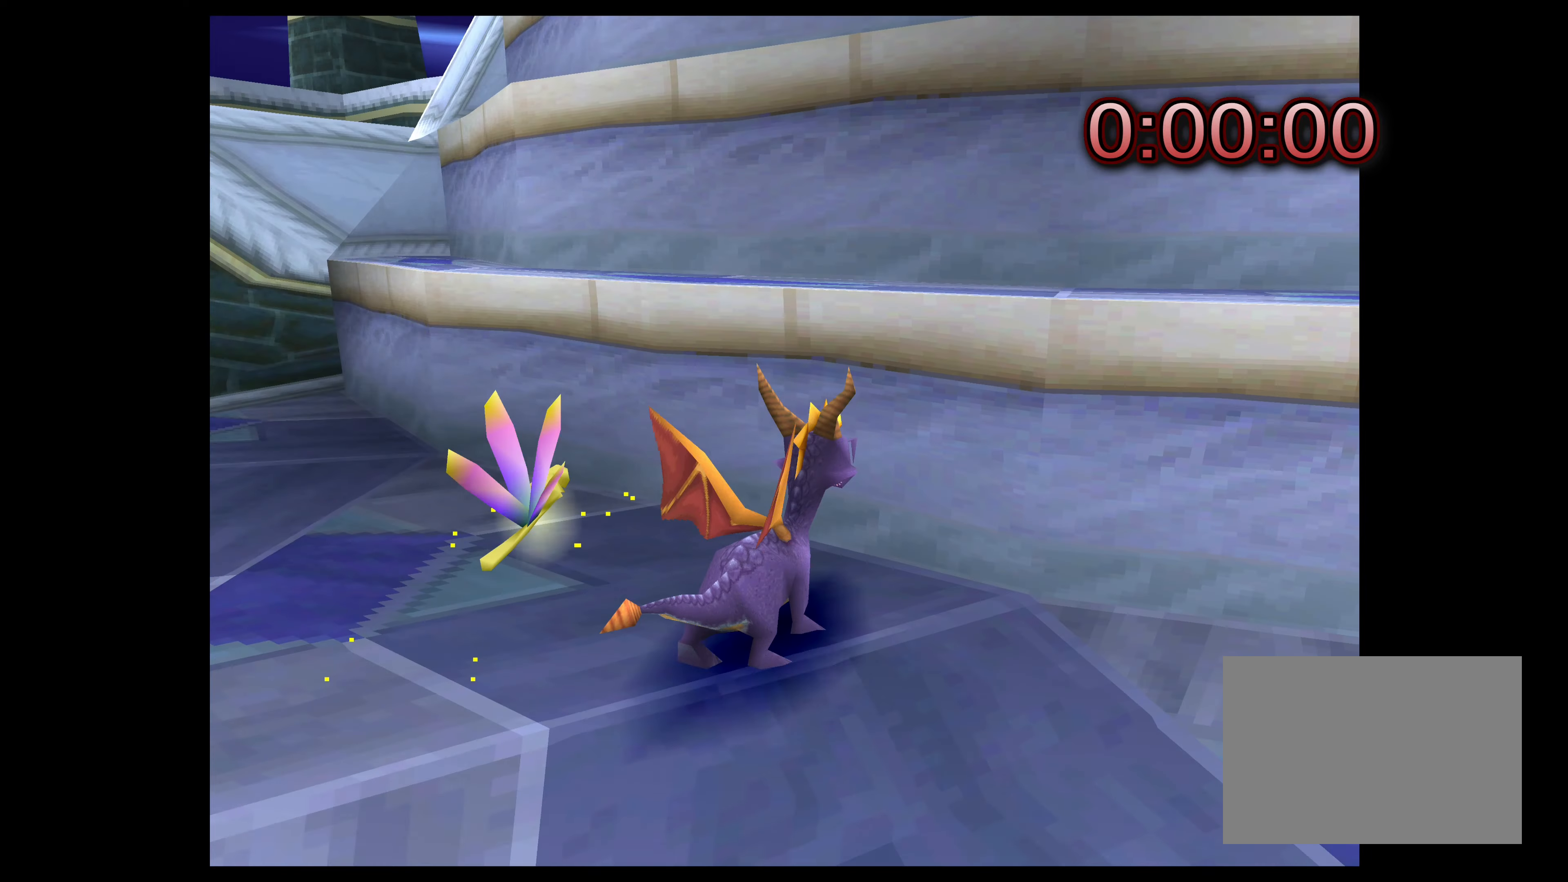
{"buttons": [], "left_stick": "down-left", "events": [[117, "CROSS", "up"], [150, "left_stick", "up"], [434, "left_stick", "left"], [484, "left_stick", "down-left"]]}
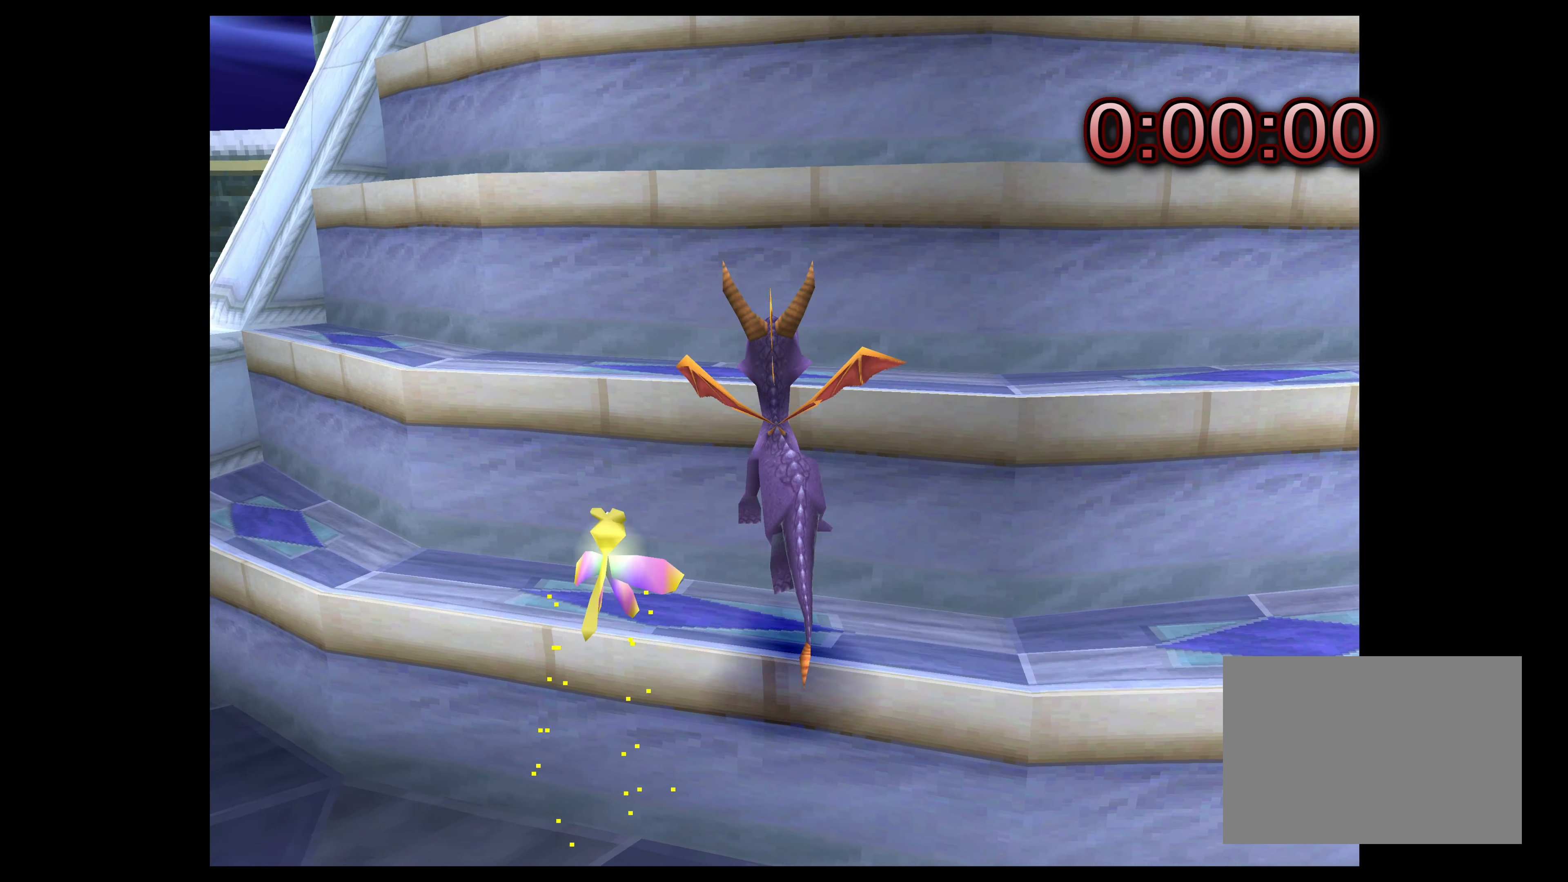
{"buttons": ["SQUARE"], "left_stick": "left", "events": [[84, "SQUARE", "down"], [484, "left_stick", "left"]]}
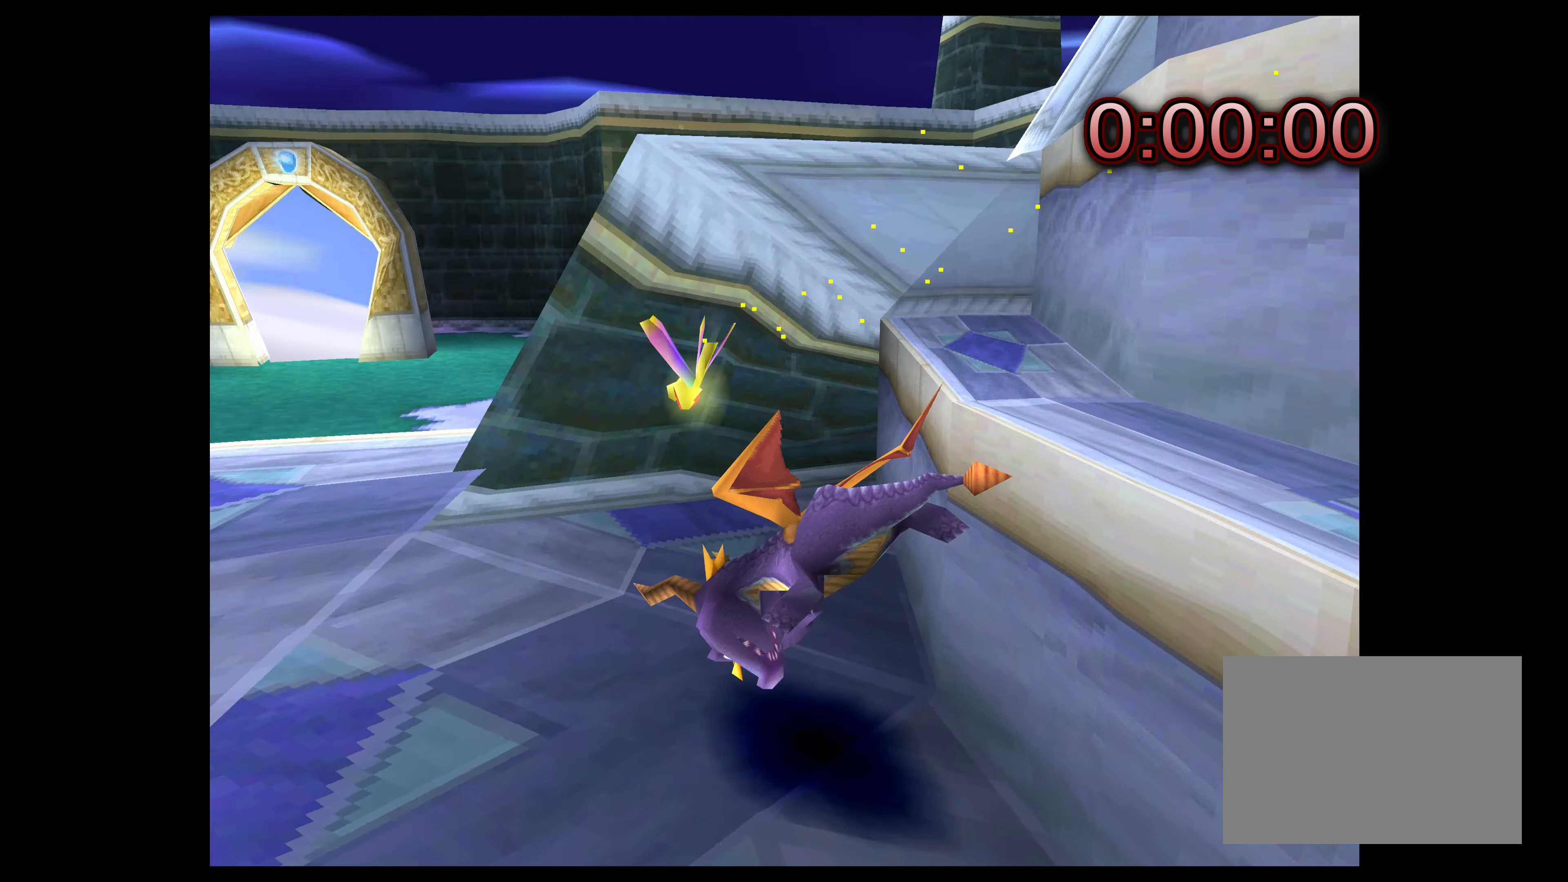
{"buttons": ["SQUARE"], "left_stick": "up", "events": [[167, "left_stick", "up-left"], [334, "left_stick", "up"]]}
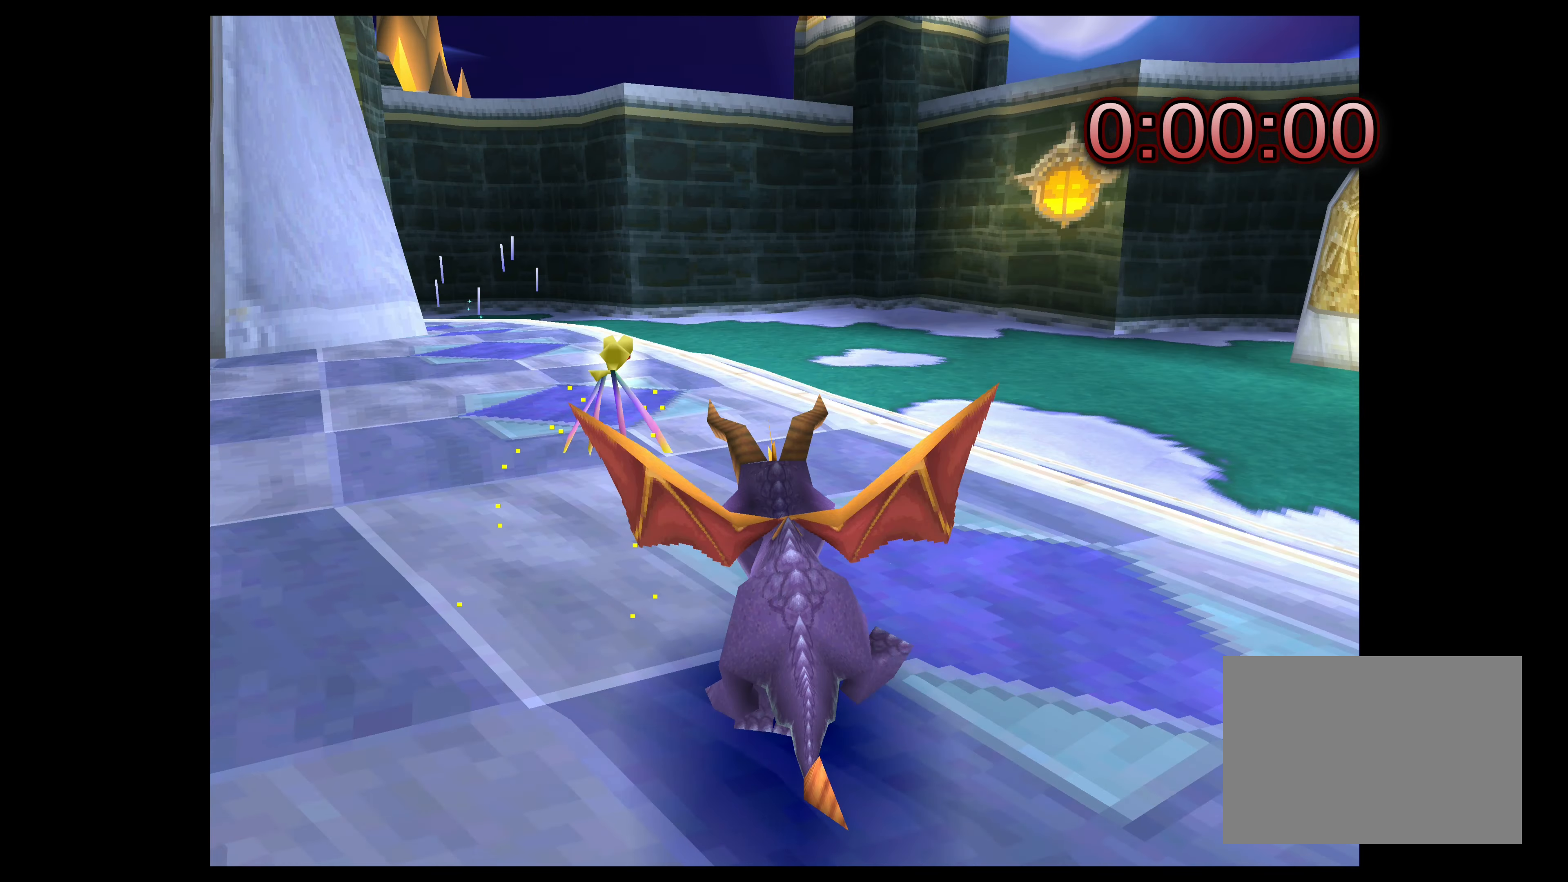
{"buttons": ["SQUARE"], "left_stick": "up-left", "events": [[384, "left_stick", "up-left"]]}